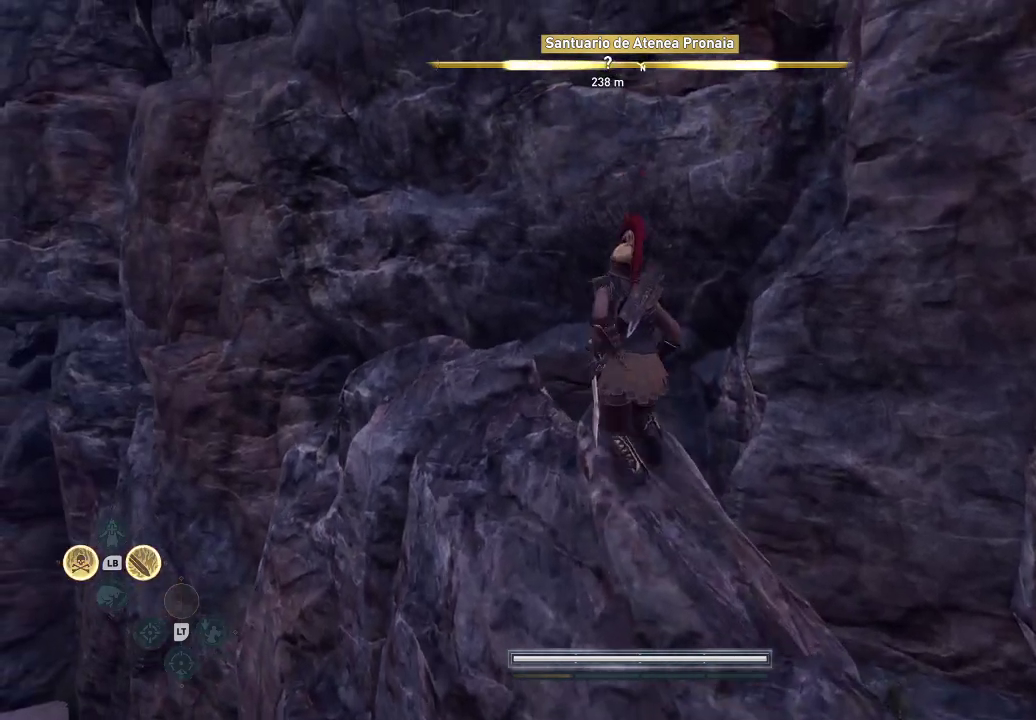
Gameplay with a controller (Xbox layout); each line is a JSON object with the inputs held at the frame after it. "events" lists button and stick changes between this image and that frame as [ms after this image, input, new state], when the widget could be followed in between. Not read: L3 R3.
{"buttons": ["A"], "left_stick": "up", "right_stick": "center", "events": [[100, "A", "up"], [183, "A", "down"], [267, "A", "up"], [333, "A", "down"], [417, "A", "up"], [483, "A", "down"]]}
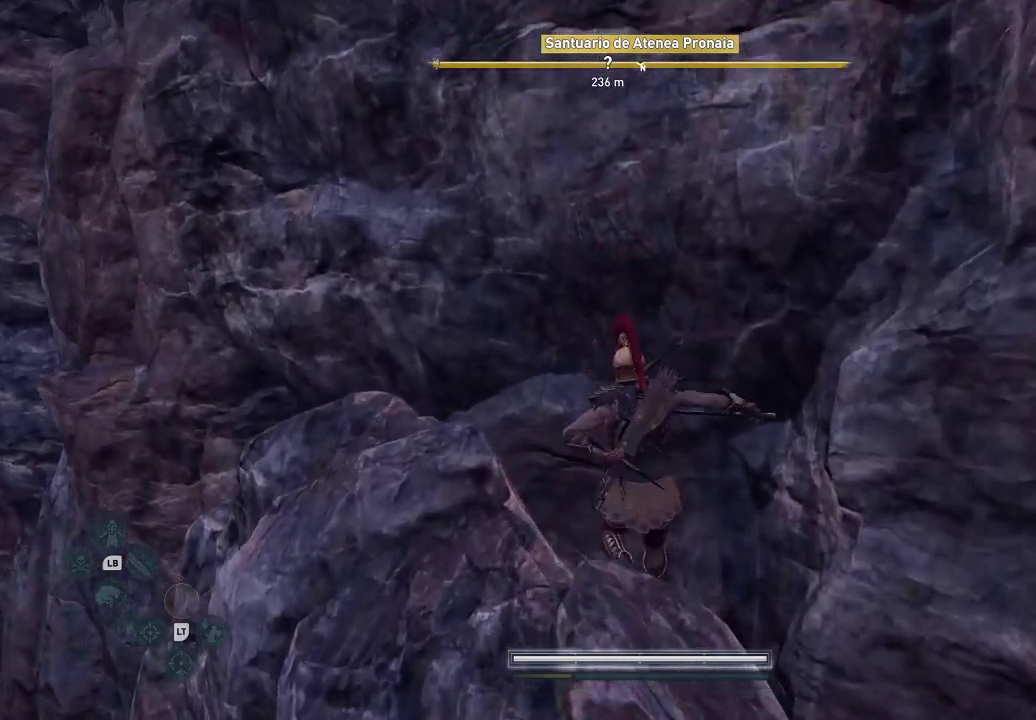
{"buttons": [], "left_stick": "up", "right_stick": "center", "events": [[100, "A", "up"], [167, "A", "down"], [233, "A", "up"], [283, "A", "down"], [450, "A", "up"]]}
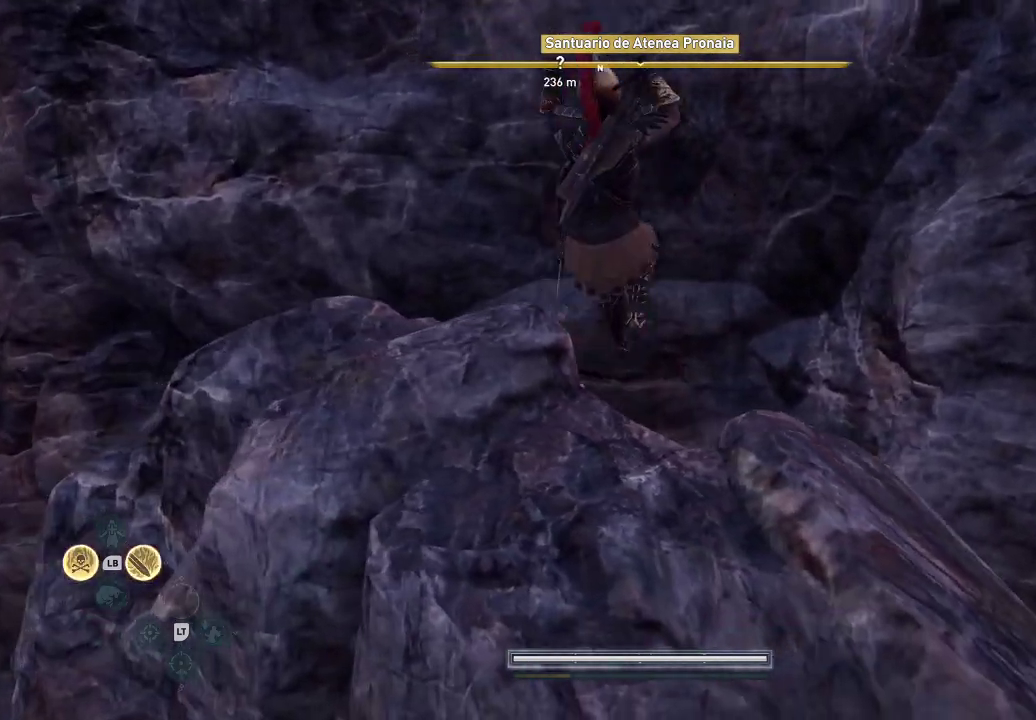
{"buttons": ["A"], "left_stick": "up", "right_stick": "center", "events": [[17, "A", "down"], [117, "A", "up"], [200, "A", "down"], [300, "A", "up"], [400, "A", "down"]]}
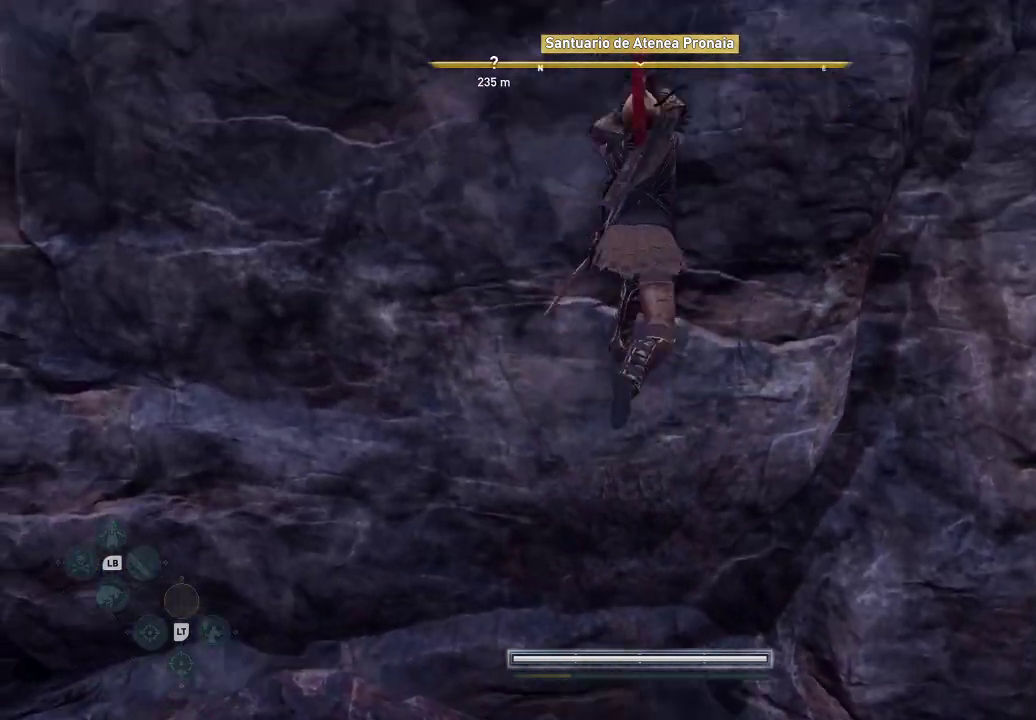
{"buttons": ["A"], "left_stick": "up", "right_stick": "center", "events": [[17, "A", "up"], [67, "A", "down"], [133, "A", "up"], [250, "A", "down"], [367, "A", "up"], [433, "A", "down"]]}
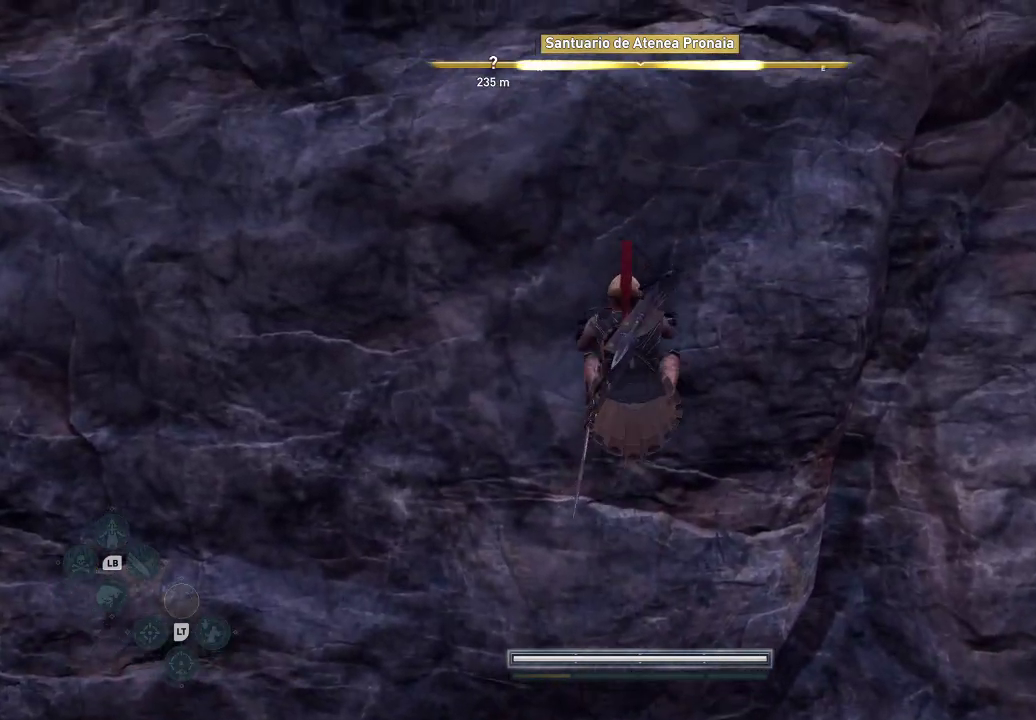
{"buttons": ["A"], "left_stick": "up", "right_stick": "center", "events": [[33, "A", "up"], [100, "A", "down"], [217, "A", "up"], [267, "A", "down"], [367, "A", "up"], [483, "A", "down"]]}
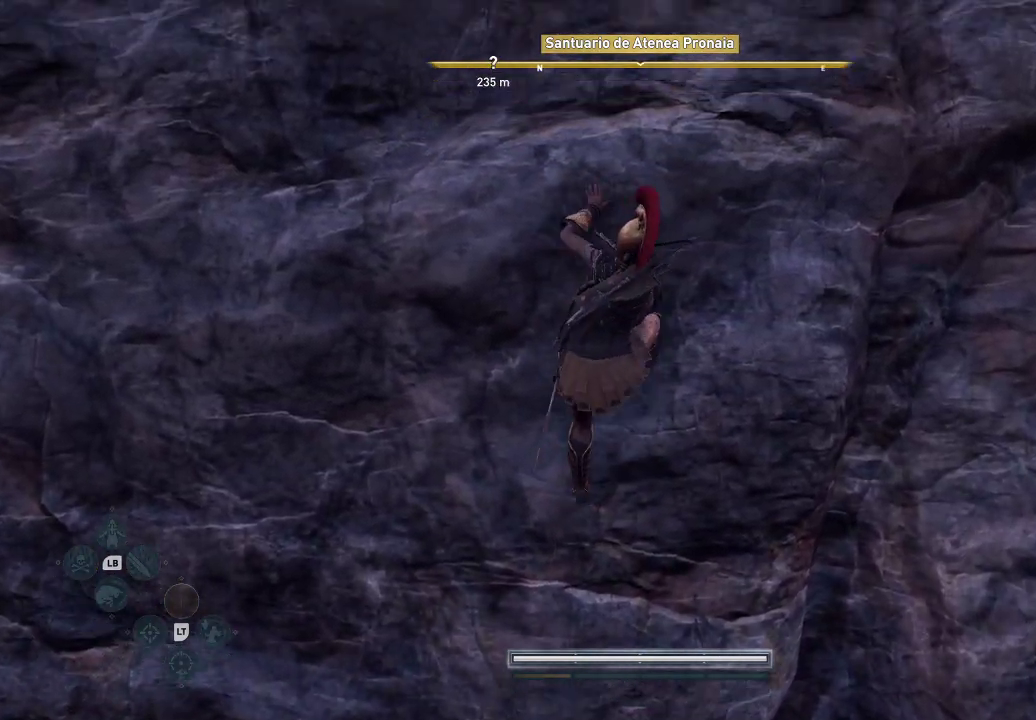
{"buttons": [], "left_stick": "up", "right_stick": "center", "events": [[50, "A", "up"], [167, "A", "down"], [233, "A", "up"], [283, "A", "down"], [400, "A", "up"]]}
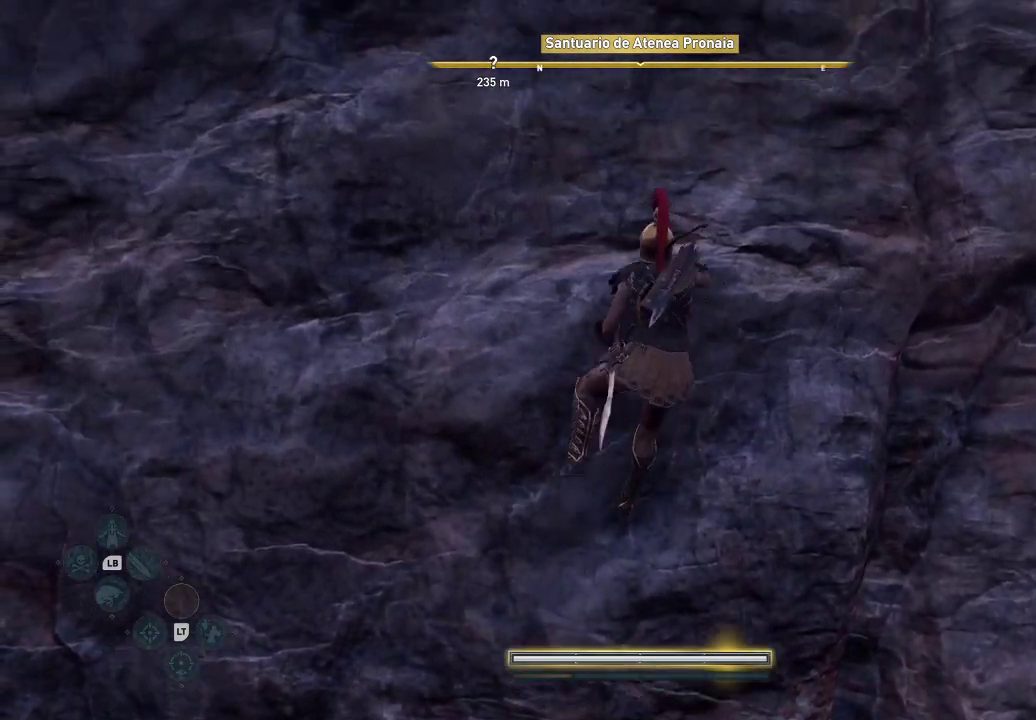
{"buttons": [], "left_stick": "up", "right_stick": "center", "events": [[33, "A", "down"], [83, "A", "up"], [217, "A", "down"], [267, "A", "up"], [400, "A", "down"], [467, "A", "up"]]}
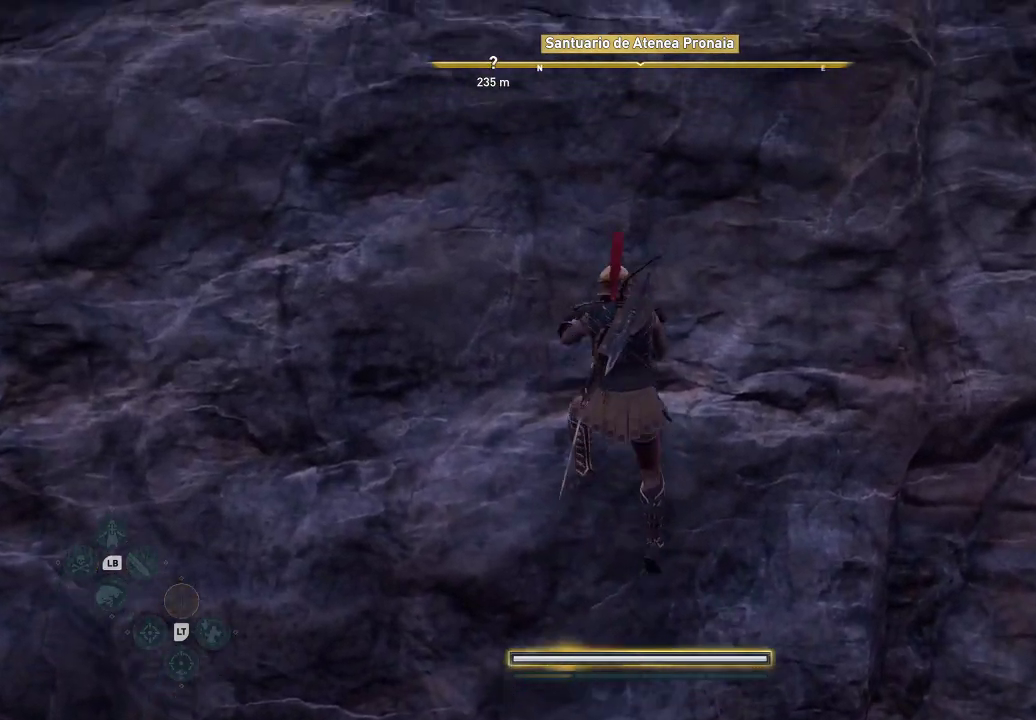
{"buttons": ["A"], "left_stick": "up", "right_stick": "center", "events": [[83, "A", "down"], [150, "A", "up"], [283, "A", "down"], [433, "A", "up"], [483, "A", "down"]]}
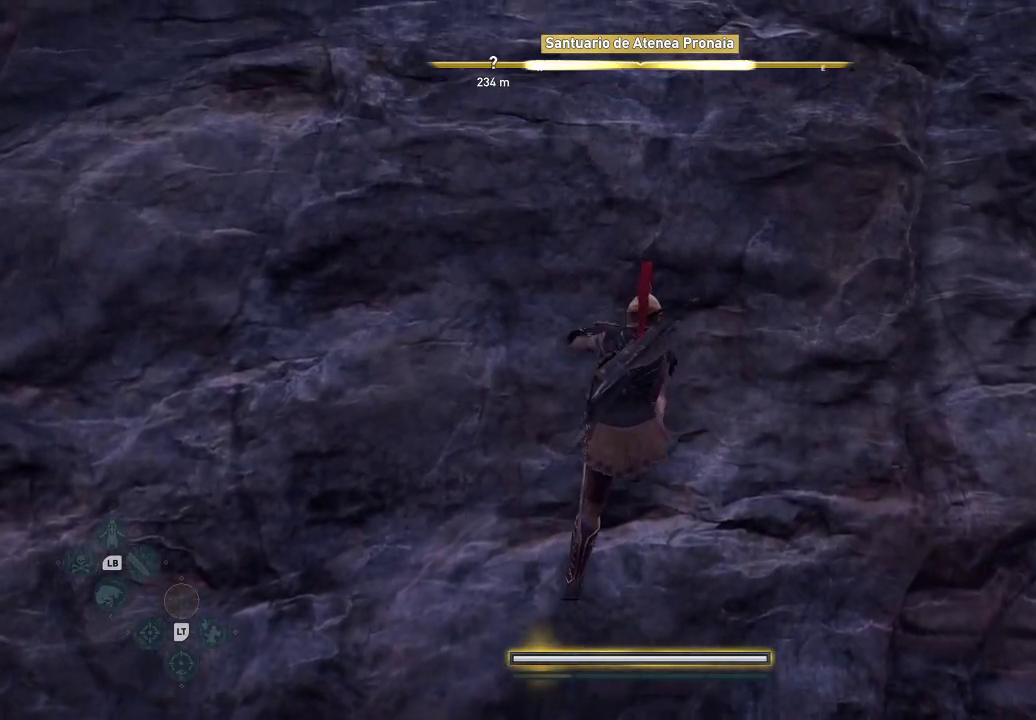
{"buttons": [], "left_stick": "up", "right_stick": "center", "events": [[50, "A", "up"], [117, "A", "down"], [250, "A", "up"], [317, "A", "down"], [450, "A", "up"]]}
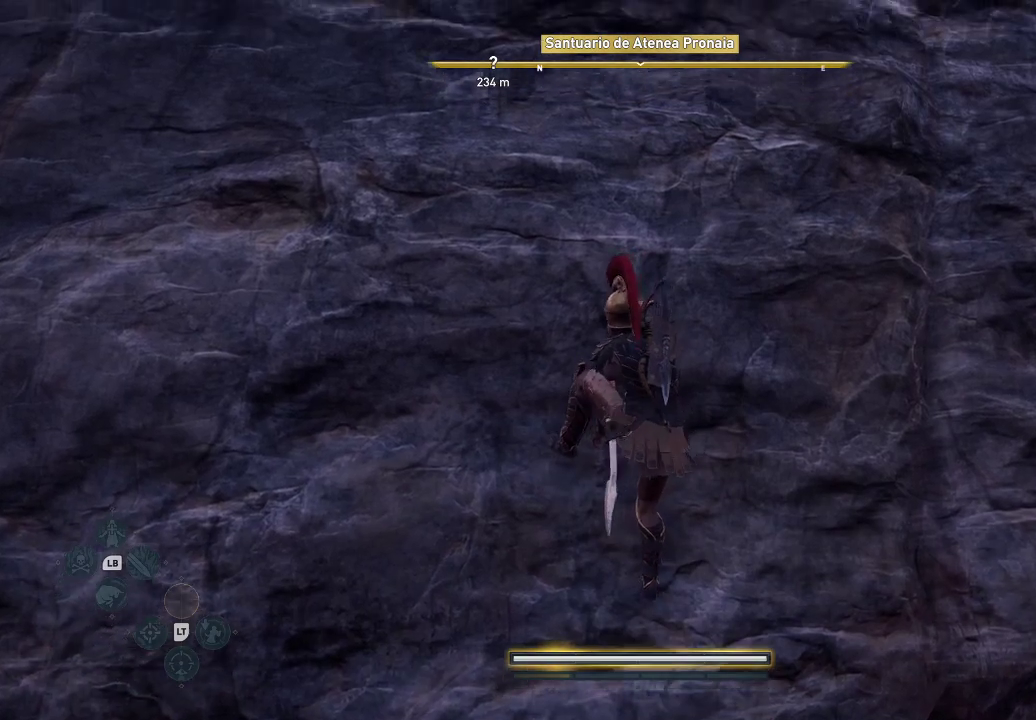
{"buttons": [], "left_stick": "up", "right_stick": "center", "events": [[17, "A", "down"], [150, "A", "up"], [217, "A", "down"], [283, "A", "up"]]}
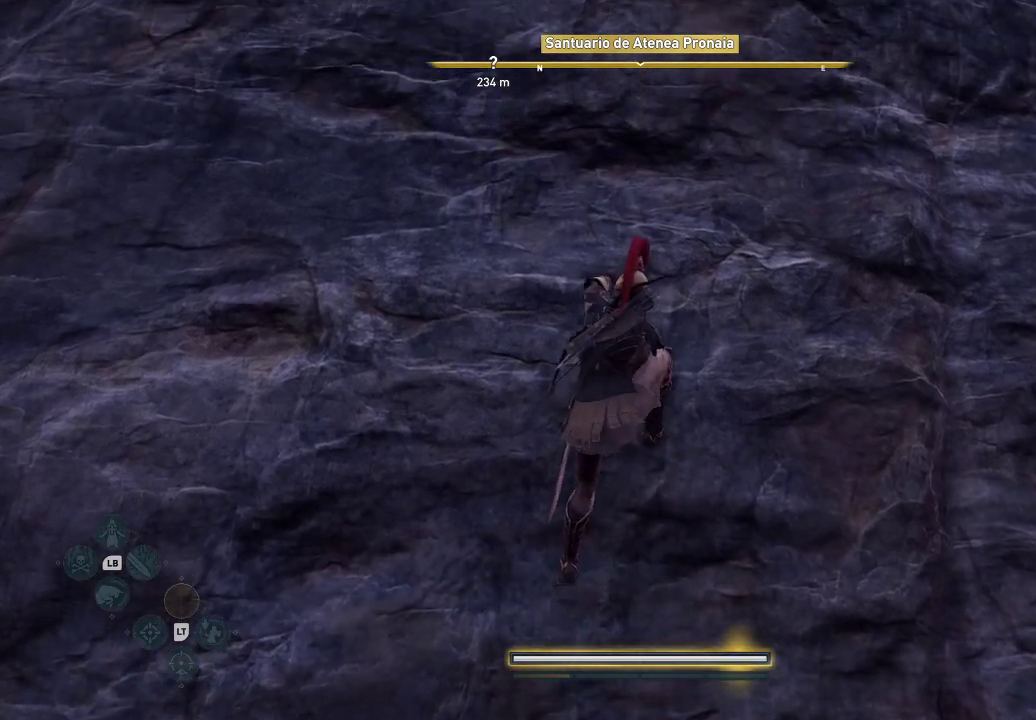
{"buttons": [], "left_stick": "up", "right_stick": "center", "events": [[17, "A", "down"], [167, "A", "up"], [250, "A", "down"], [333, "A", "up"]]}
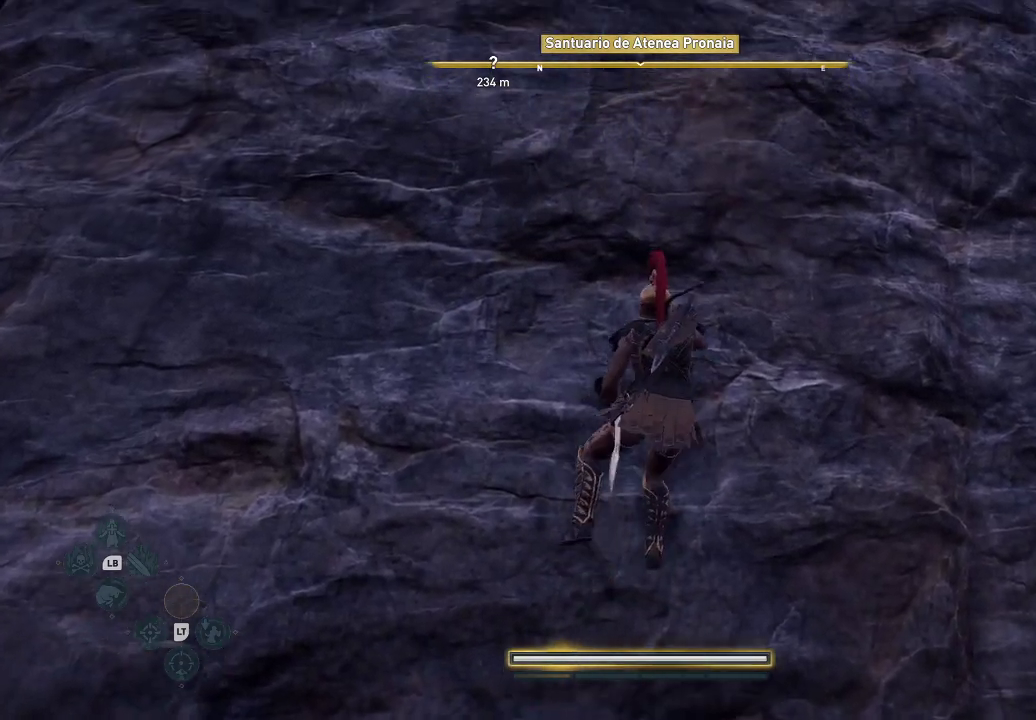
{"buttons": ["A"], "left_stick": "up", "right_stick": "center", "events": [[83, "A", "down"], [150, "A", "up"], [300, "A", "down"], [383, "A", "up"], [467, "A", "down"]]}
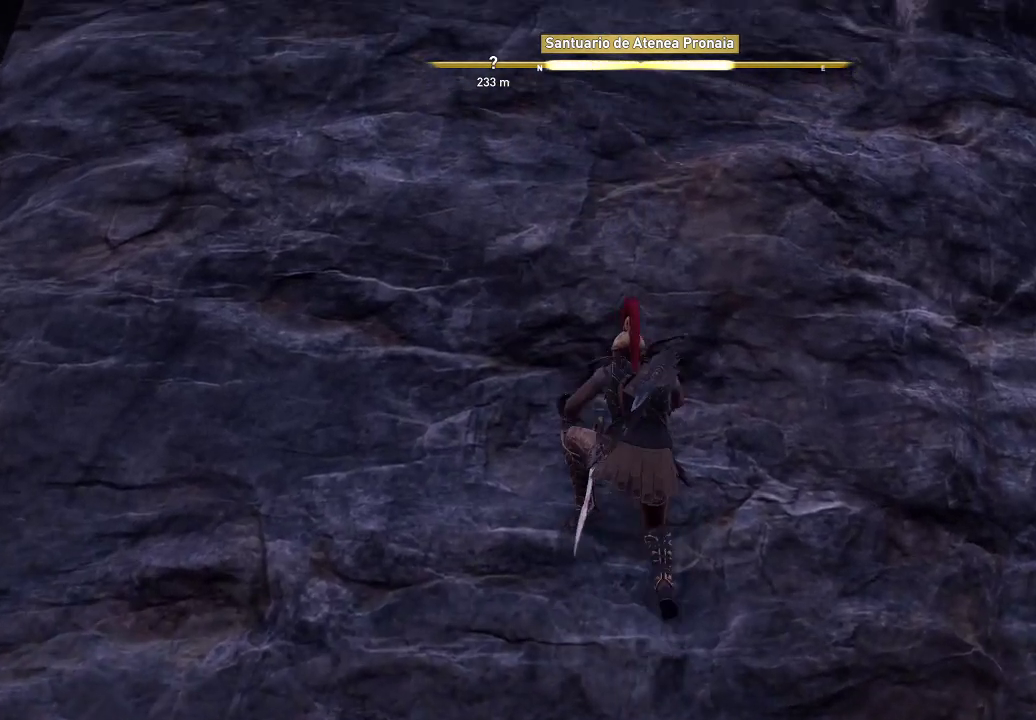
{"buttons": [], "left_stick": "up", "right_stick": "center", "events": [[50, "A", "up"], [133, "A", "down"], [283, "A", "up"], [300, "A", "down"], [450, "A", "up"]]}
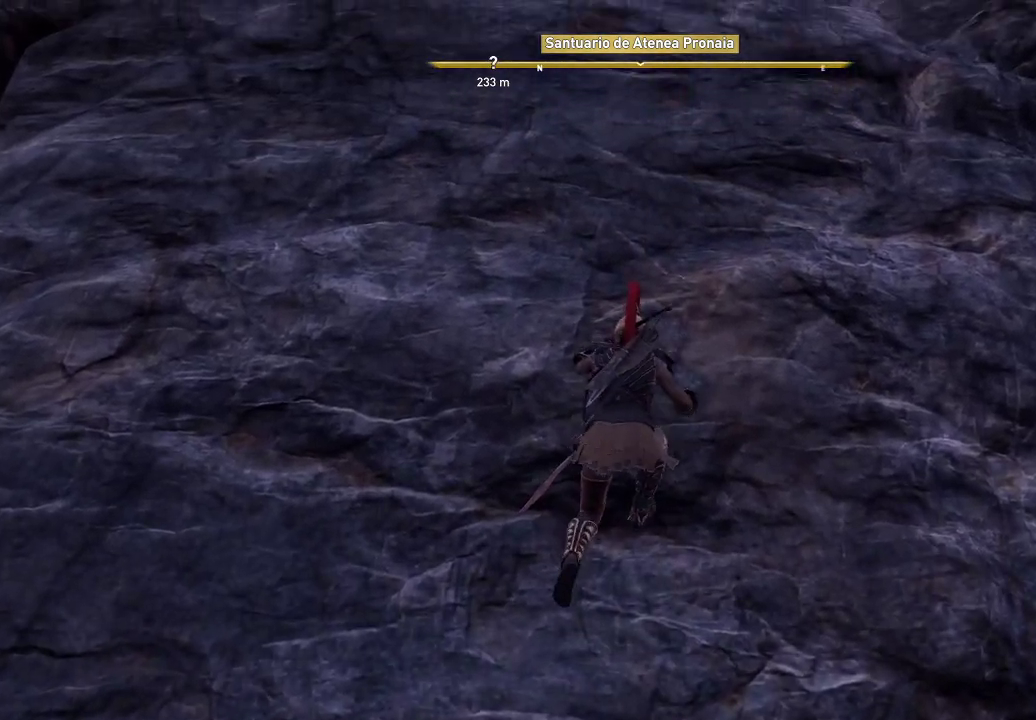
{"buttons": [], "left_stick": "up", "right_stick": "center", "events": [[50, "A", "down"], [117, "A", "up"], [300, "A", "down"], [400, "A", "up"]]}
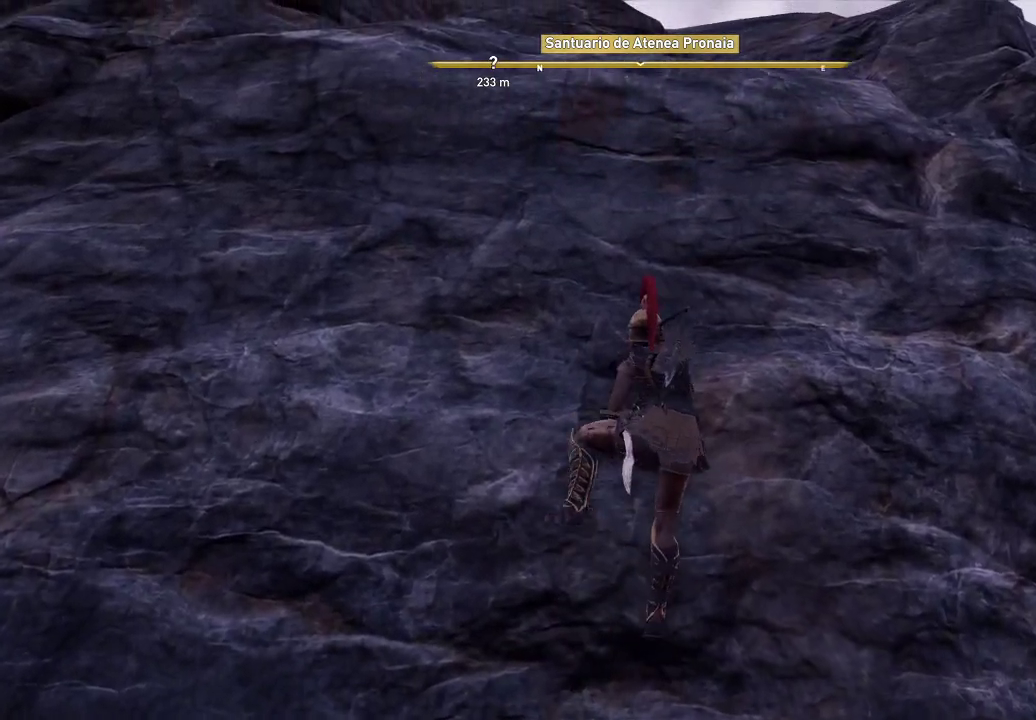
{"buttons": [], "left_stick": "up", "right_stick": "center", "events": [[17, "A", "down"], [117, "A", "up"], [217, "A", "down"], [317, "A", "up"]]}
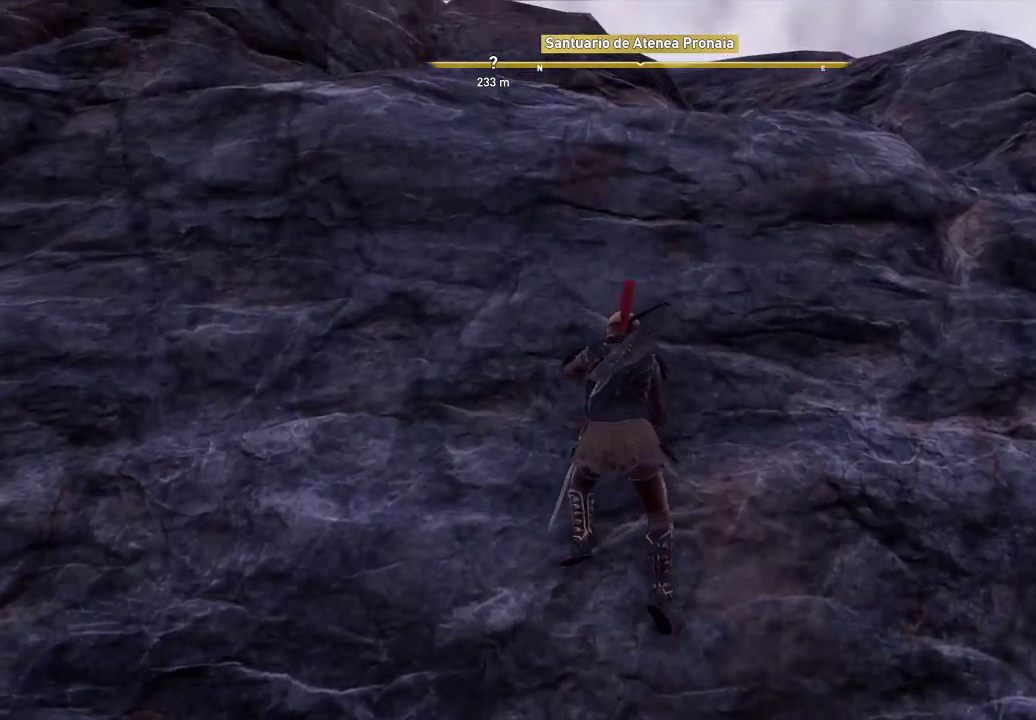
{"buttons": [], "left_stick": "up", "right_stick": "down-right", "events": [[300, "right_stick", "down-right"]]}
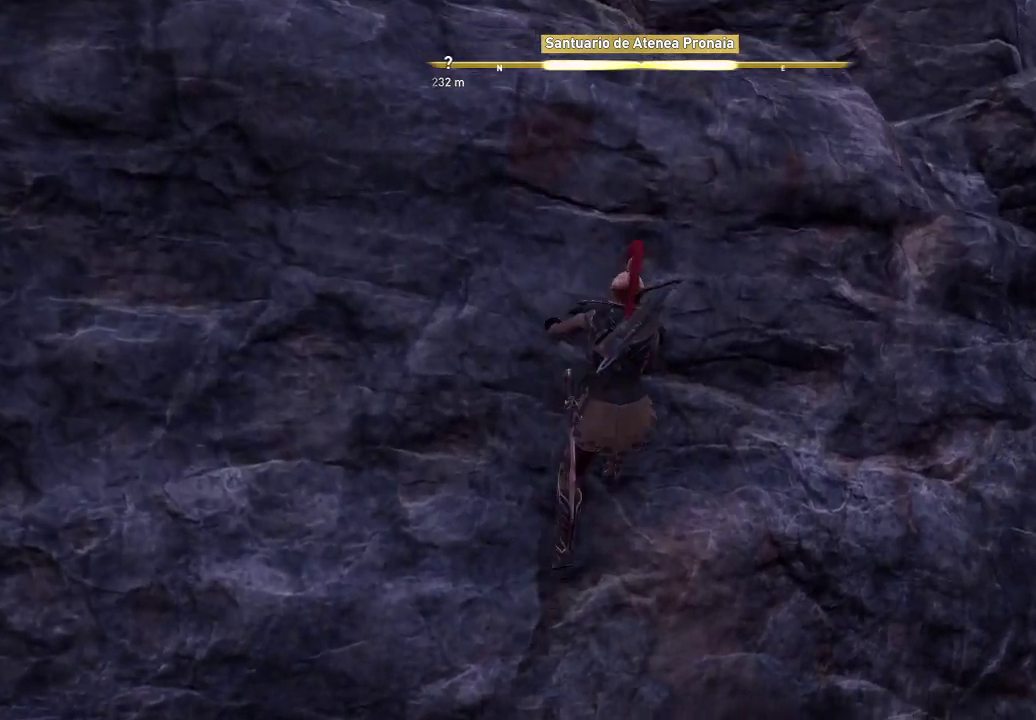
{"buttons": [], "left_stick": "up", "right_stick": "down-right", "events": []}
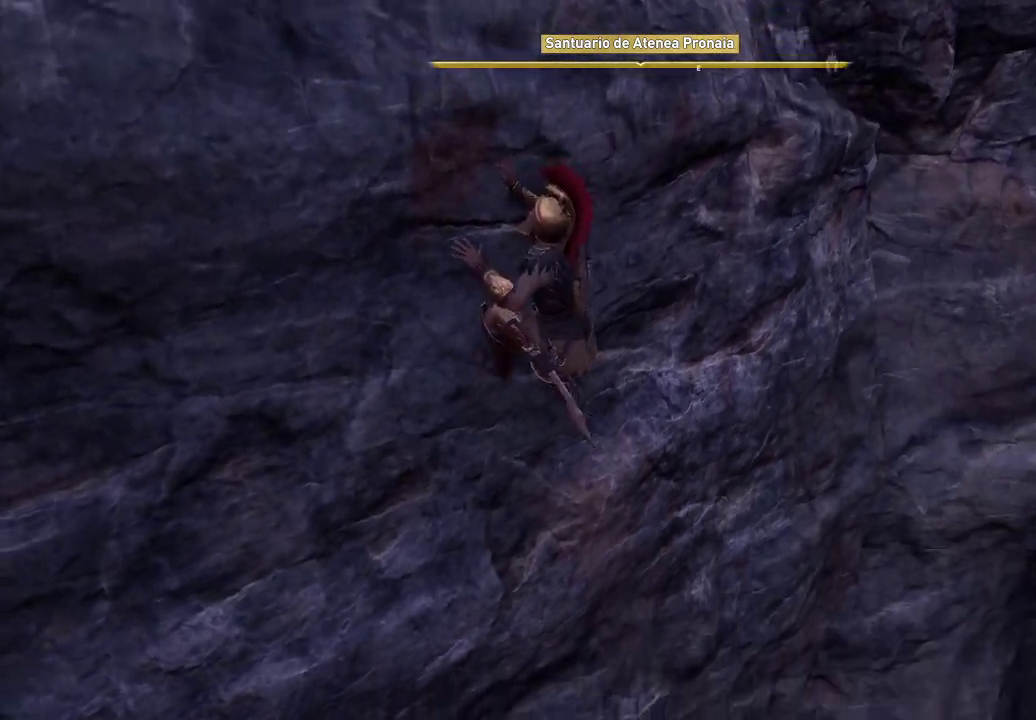
{"buttons": [], "left_stick": "up-left", "right_stick": "down-right", "events": [[17, "left_stick", "up-left"]]}
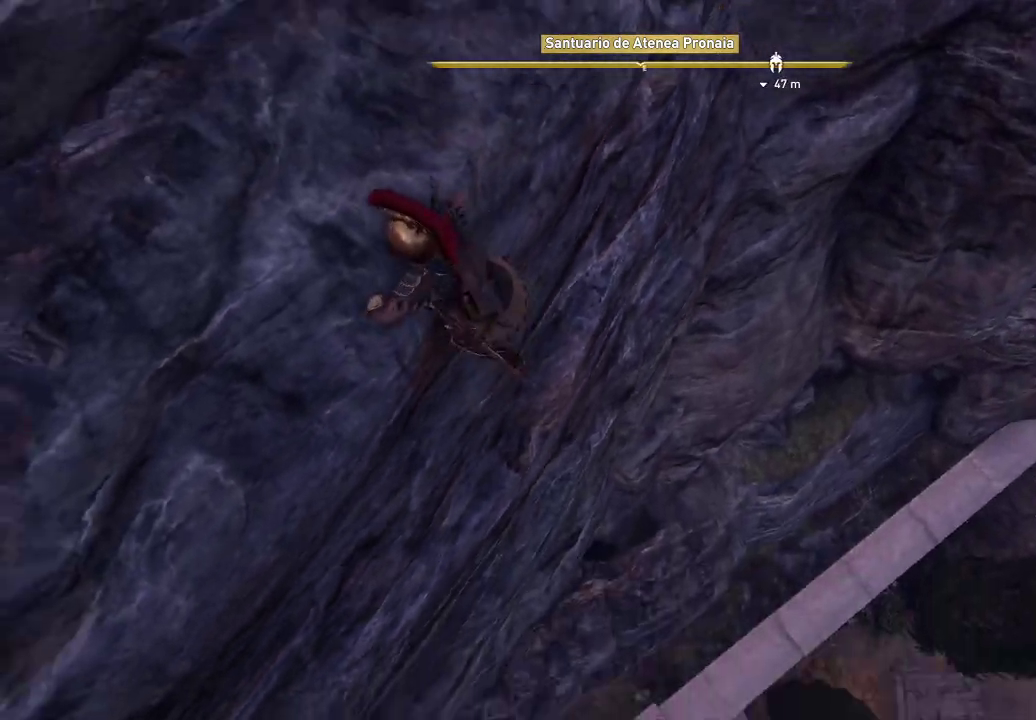
{"buttons": [], "left_stick": "up-left", "right_stick": "right", "events": [[50, "right_stick", "right"], [217, "right_stick", "down-right"], [417, "right_stick", "right"]]}
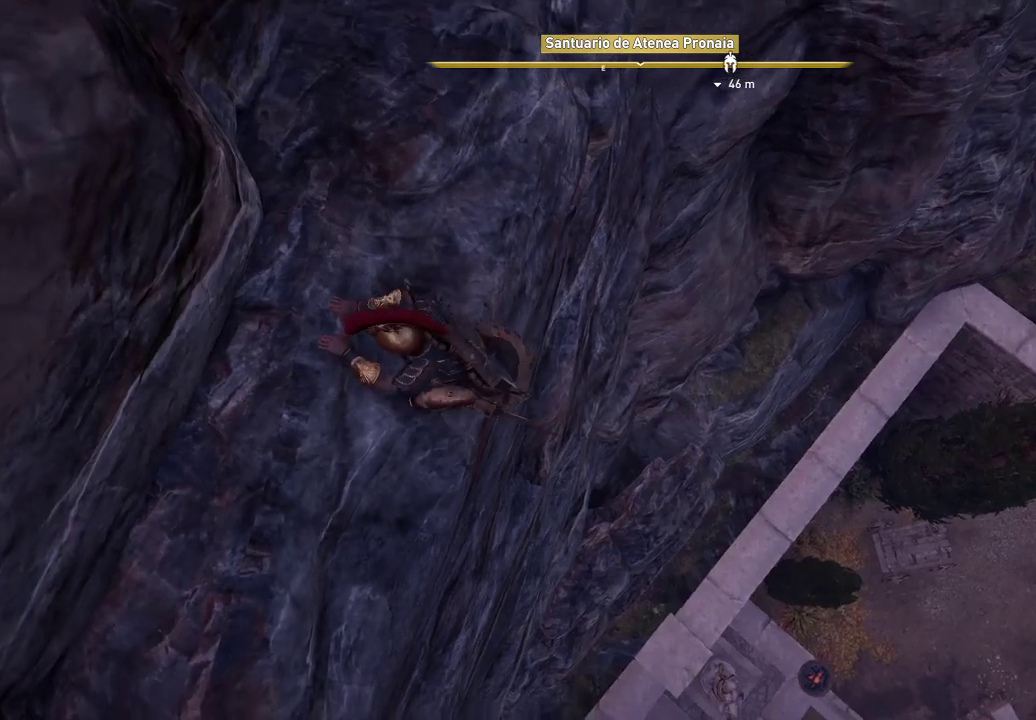
{"buttons": [], "left_stick": "center", "right_stick": "right", "events": [[267, "left_stick", "center"]]}
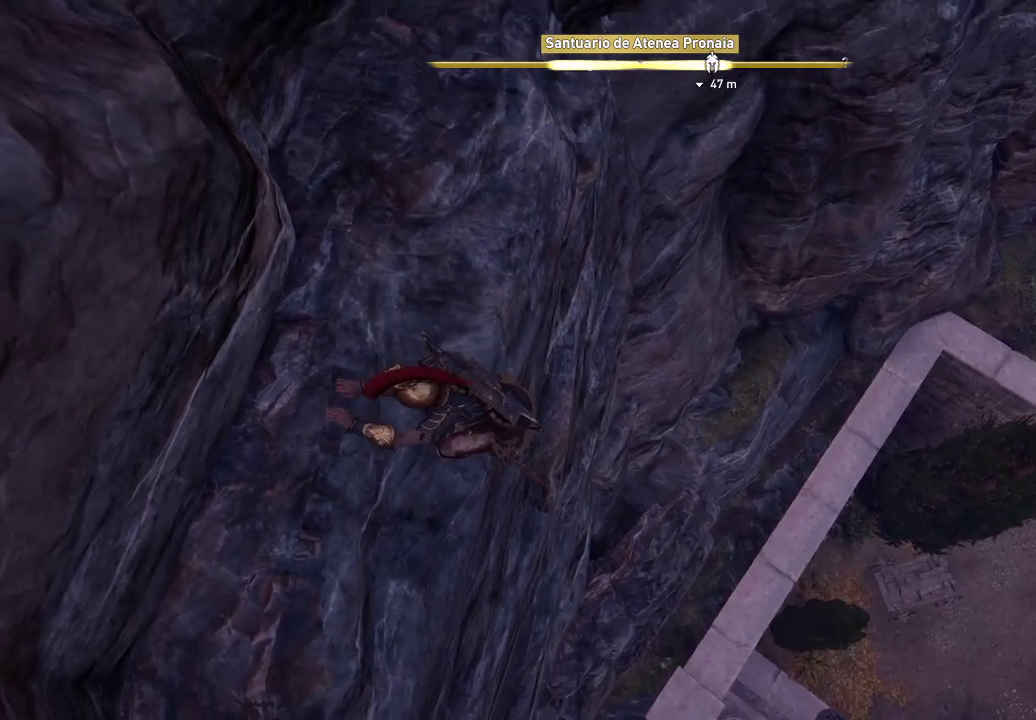
{"buttons": [], "left_stick": "up-left", "right_stick": "left", "events": [[417, "left_stick", "up-left"], [433, "right_stick", "center"], [500, "right_stick", "left"]]}
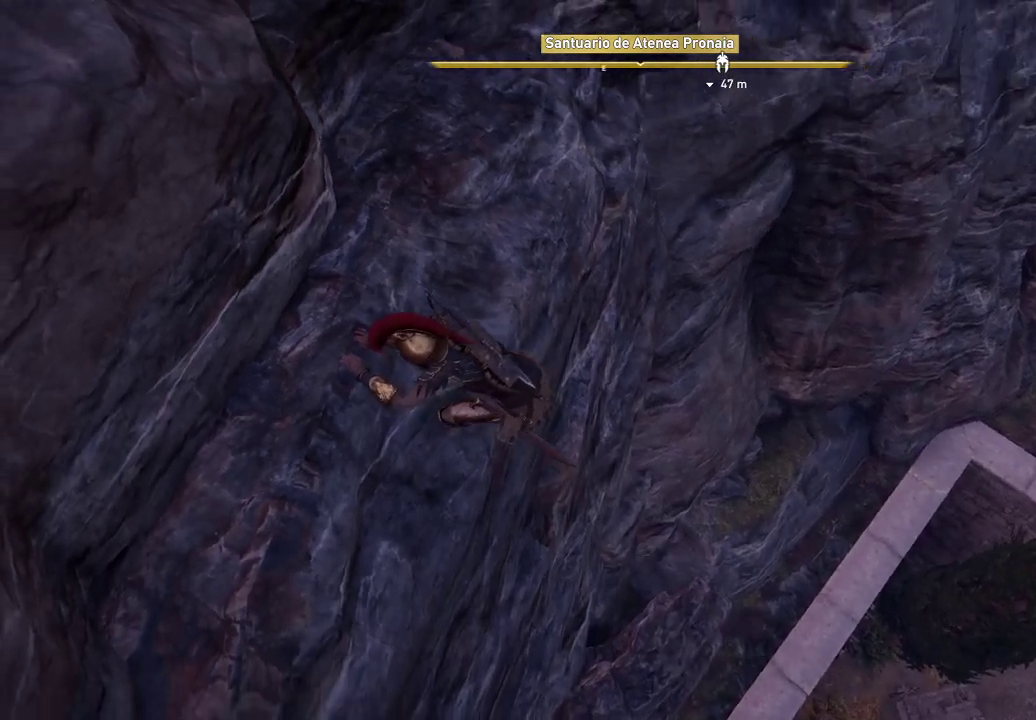
{"buttons": [], "left_stick": "up-left", "right_stick": "up-left", "events": [[217, "right_stick", "up-left"]]}
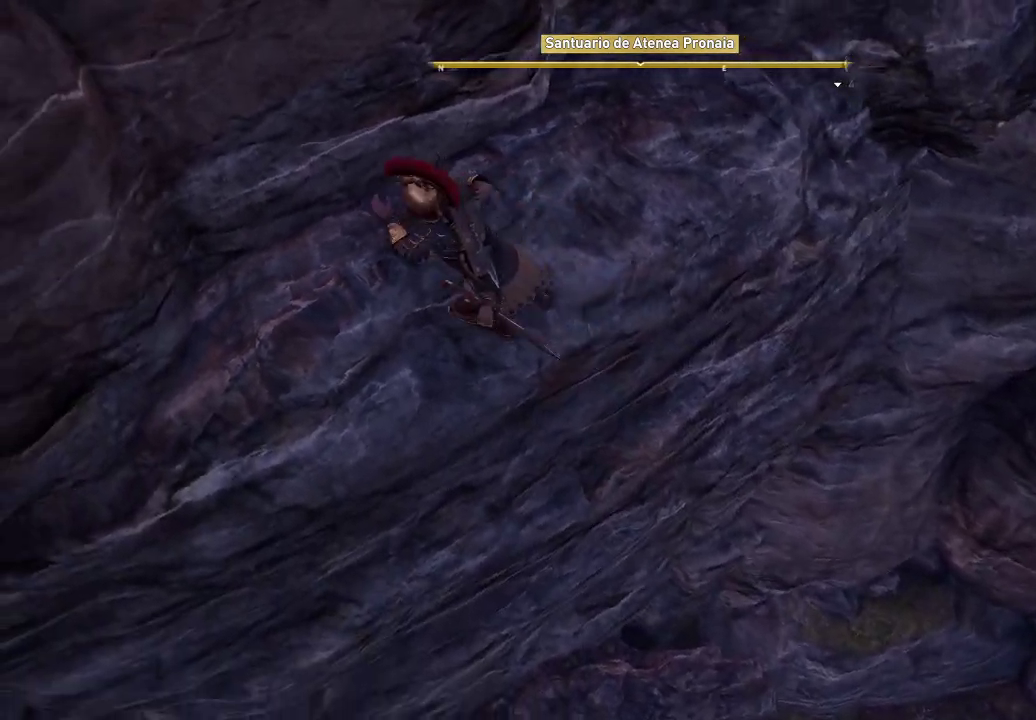
{"buttons": [], "left_stick": "up", "right_stick": "up", "events": [[67, "left_stick", "up"], [217, "right_stick", "up"]]}
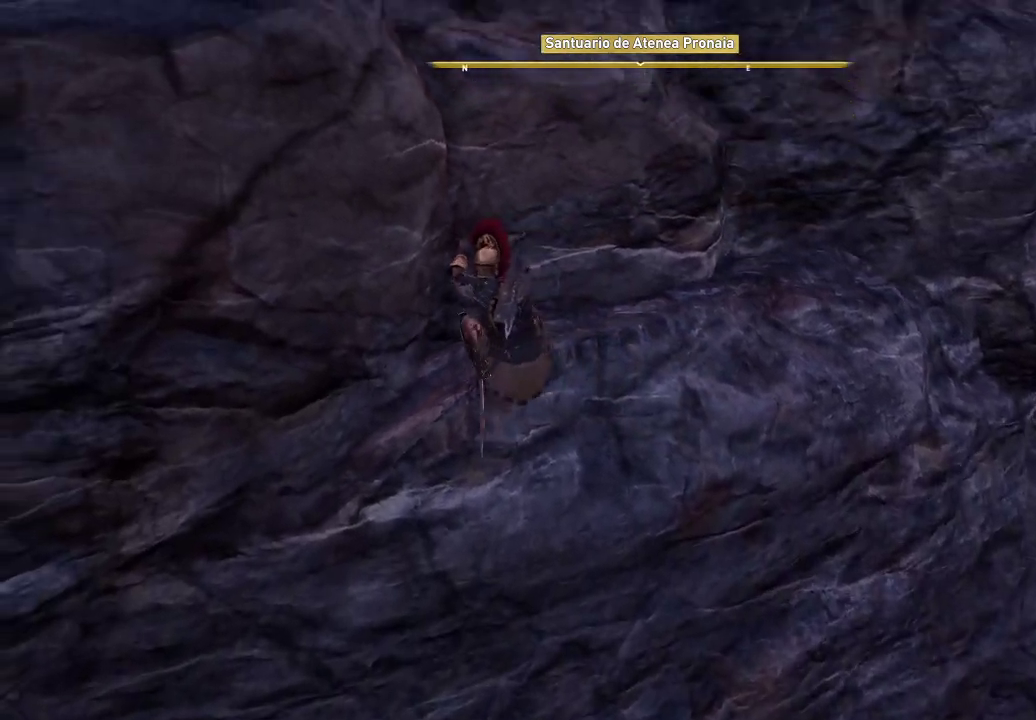
{"buttons": ["A"], "left_stick": "up", "right_stick": "center", "events": [[67, "right_stick", "center"], [400, "A", "down"]]}
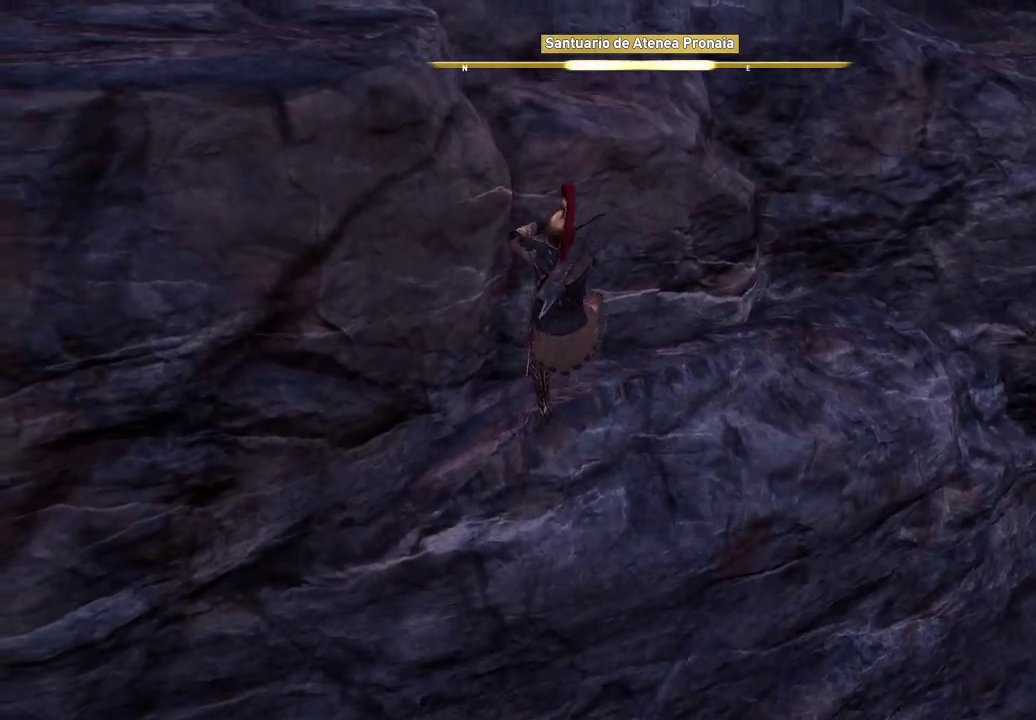
{"buttons": [], "left_stick": "up", "right_stick": "center", "events": [[183, "A", "up"]]}
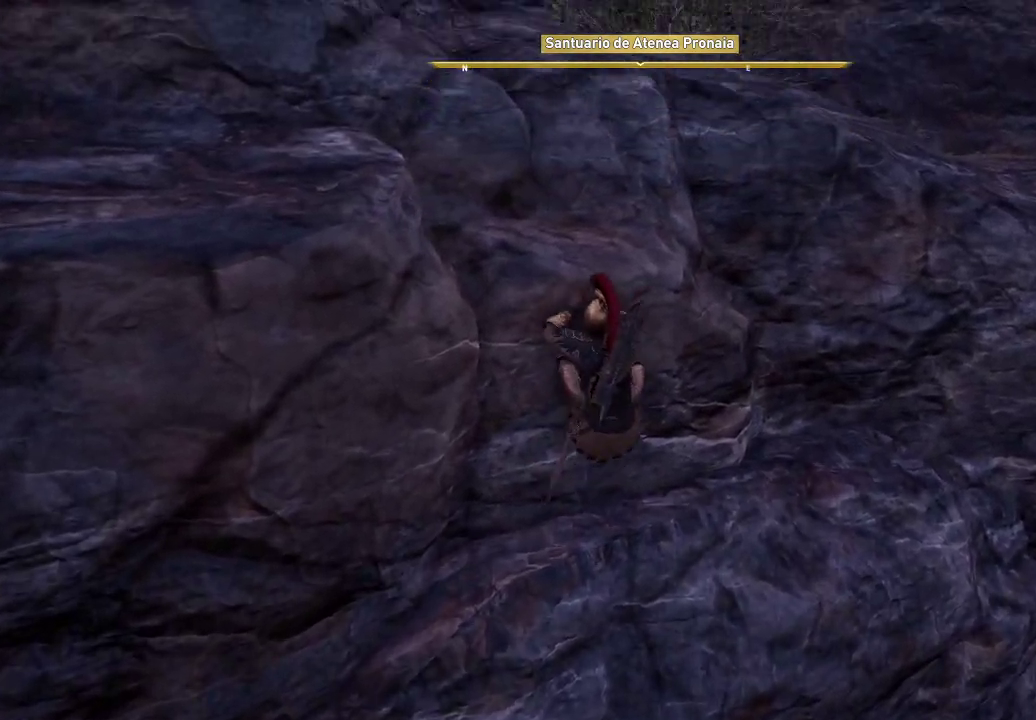
{"buttons": [], "left_stick": "up", "right_stick": "center", "events": []}
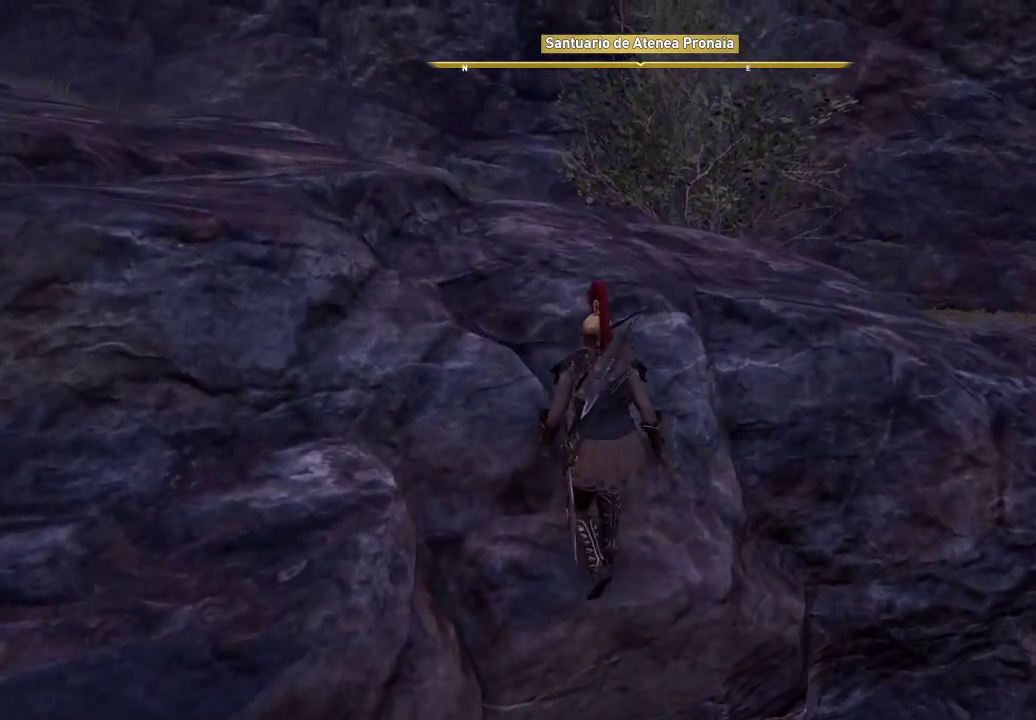
{"buttons": [], "left_stick": "up-left", "right_stick": "down-right", "events": [[17, "right_stick", "down-right"], [300, "left_stick", "up-left"]]}
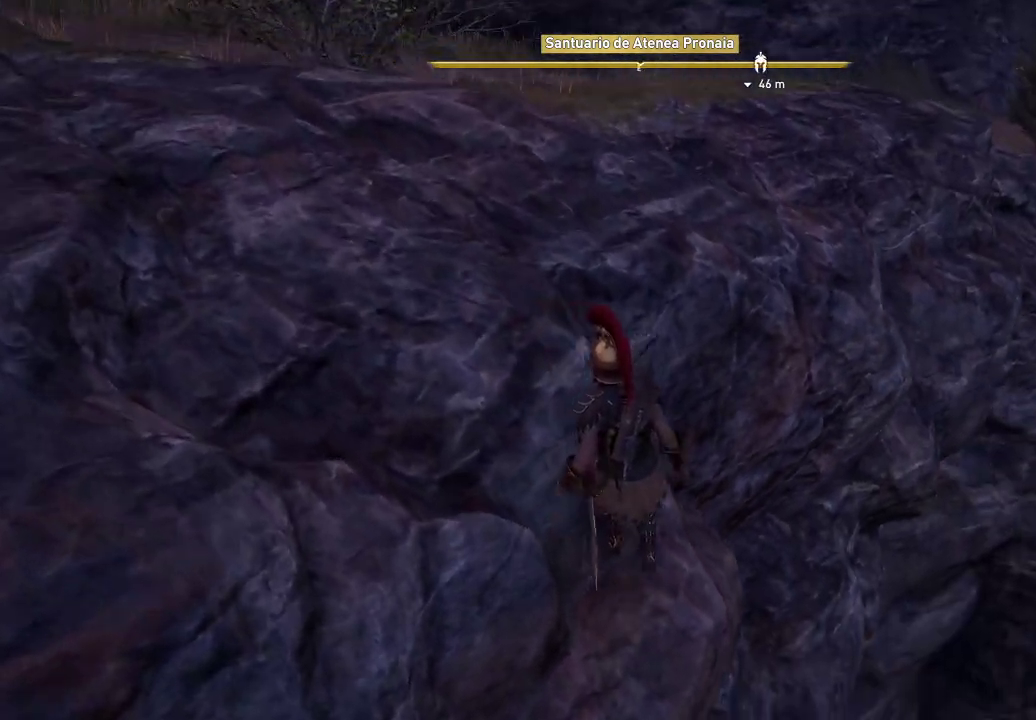
{"buttons": [], "left_stick": "left", "right_stick": "center", "events": [[500, "left_stick", "left"], [500, "right_stick", "center"]]}
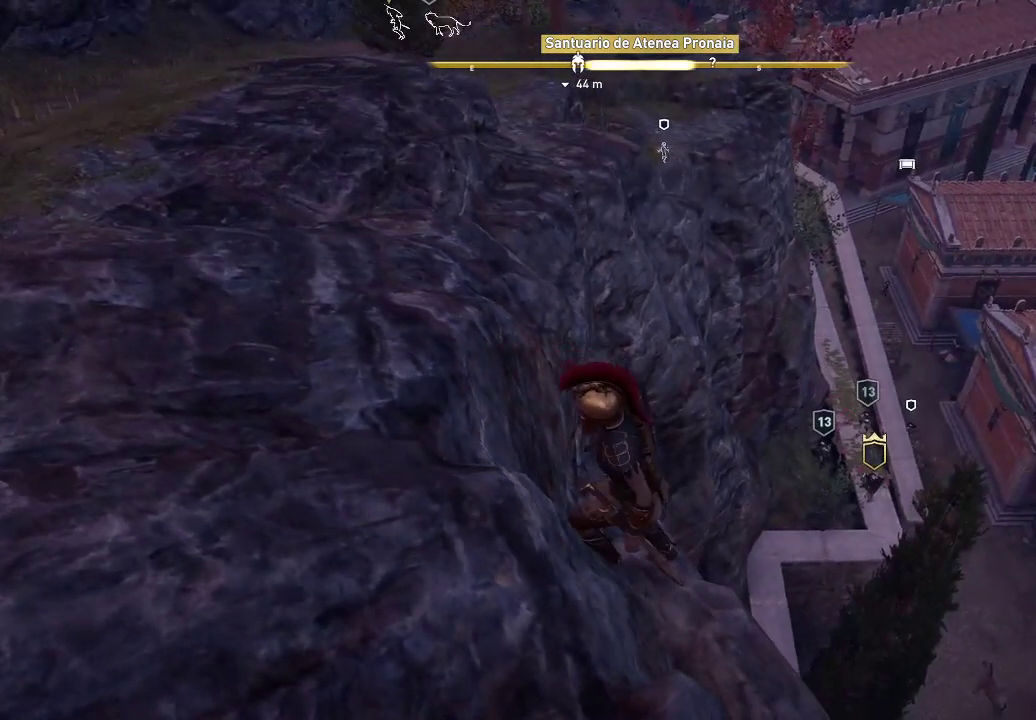
{"buttons": ["A"], "left_stick": "left", "right_stick": "center", "events": [[167, "right_stick", "right"], [233, "right_stick", "center"], [400, "A", "down"]]}